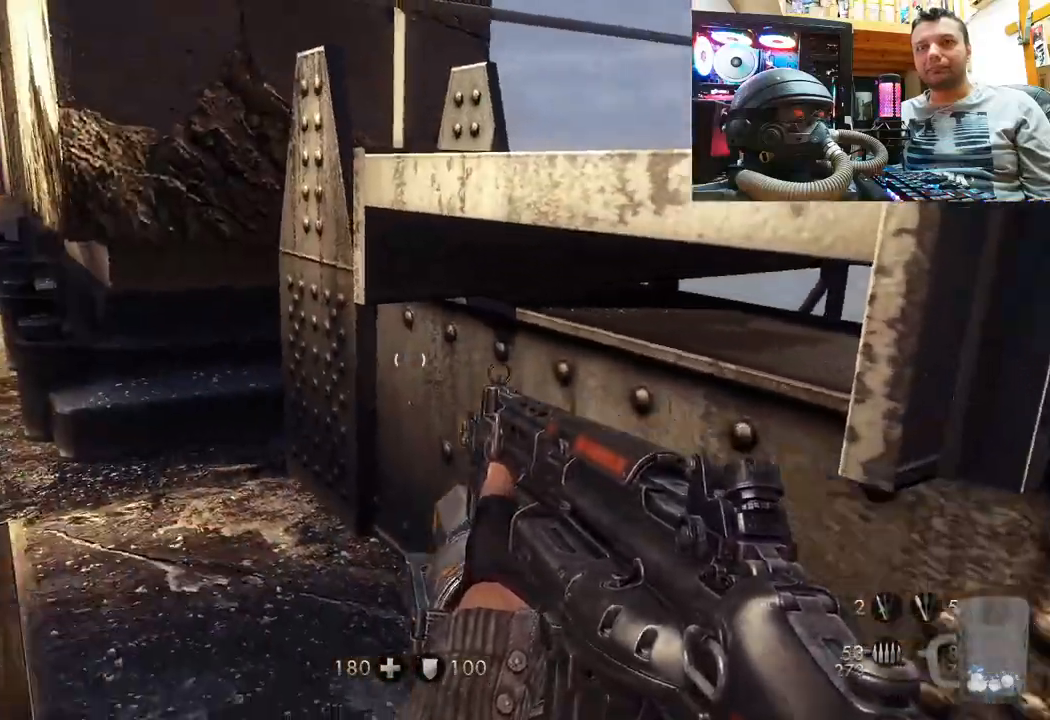
Gameplay with a controller (PlayStation layout); each line is a JSON object with the inputs held at the frame after it. "events" lists button and stick changes between this image and that frame as [ms after this image, input, new state], when the widget could be followed in between. Not read: L1 R3.
{"buttons": [], "left_stick": "up", "right_stick": "center", "events": [[267, "left_stick", "up"], [483, "right_stick", "center"]]}
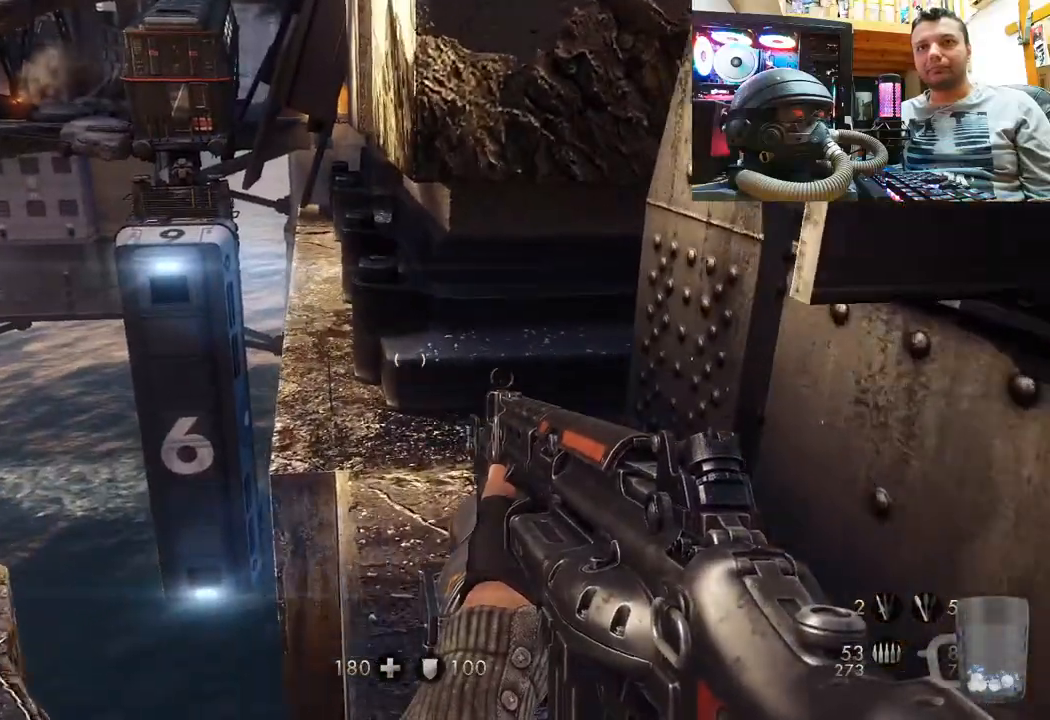
{"buttons": [], "left_stick": "down", "right_stick": "center", "events": [[67, "left_stick", "up-right"], [217, "left_stick", "center"], [383, "left_stick", "down"]]}
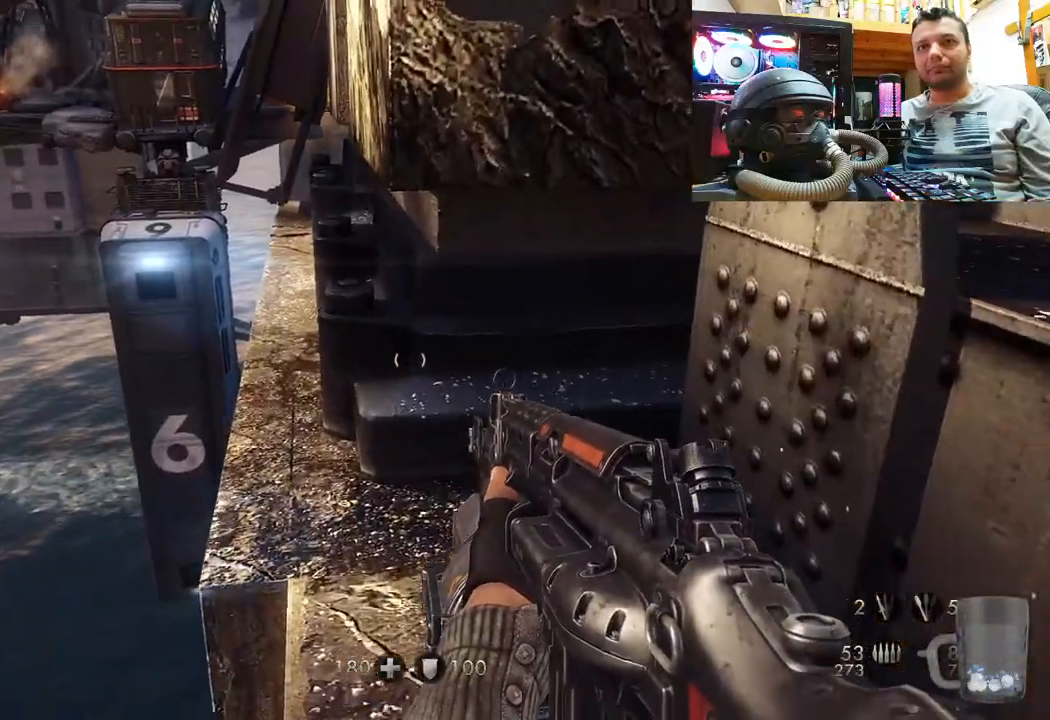
{"buttons": [], "left_stick": "down-left", "right_stick": "center", "events": [[17, "right_stick", "left"], [67, "right_stick", "down-left"], [350, "left_stick", "down-left"], [367, "right_stick", "center"]]}
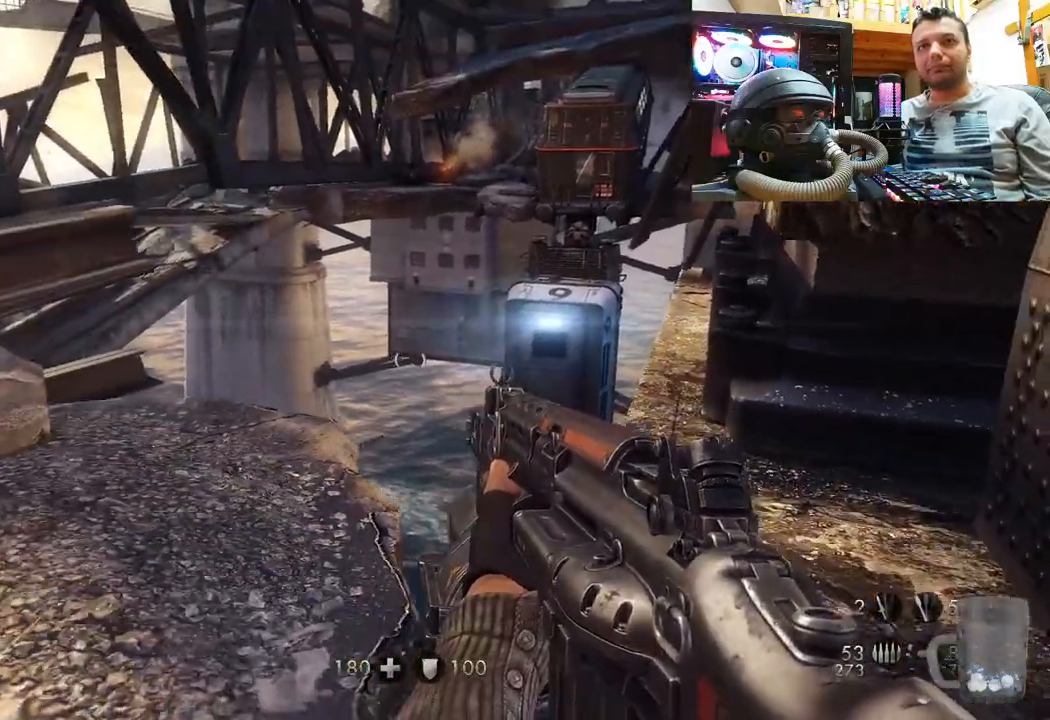
{"buttons": [], "left_stick": "up", "right_stick": "center", "events": [[100, "left_stick", "up-left"], [100, "right_stick", "left"], [317, "right_stick", "down-left"], [483, "left_stick", "up"], [483, "right_stick", "center"]]}
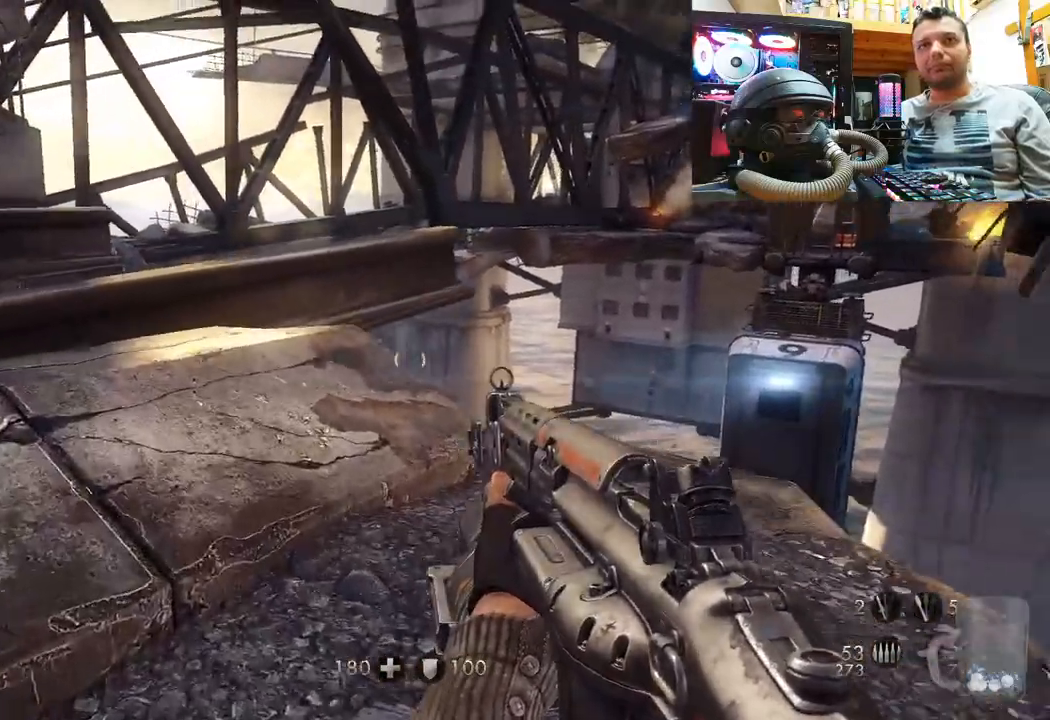
{"buttons": [], "left_stick": "up-left", "right_stick": "center", "events": [[100, "left_stick", "up-left"], [100, "right_stick", "up-left"], [383, "right_stick", "center"]]}
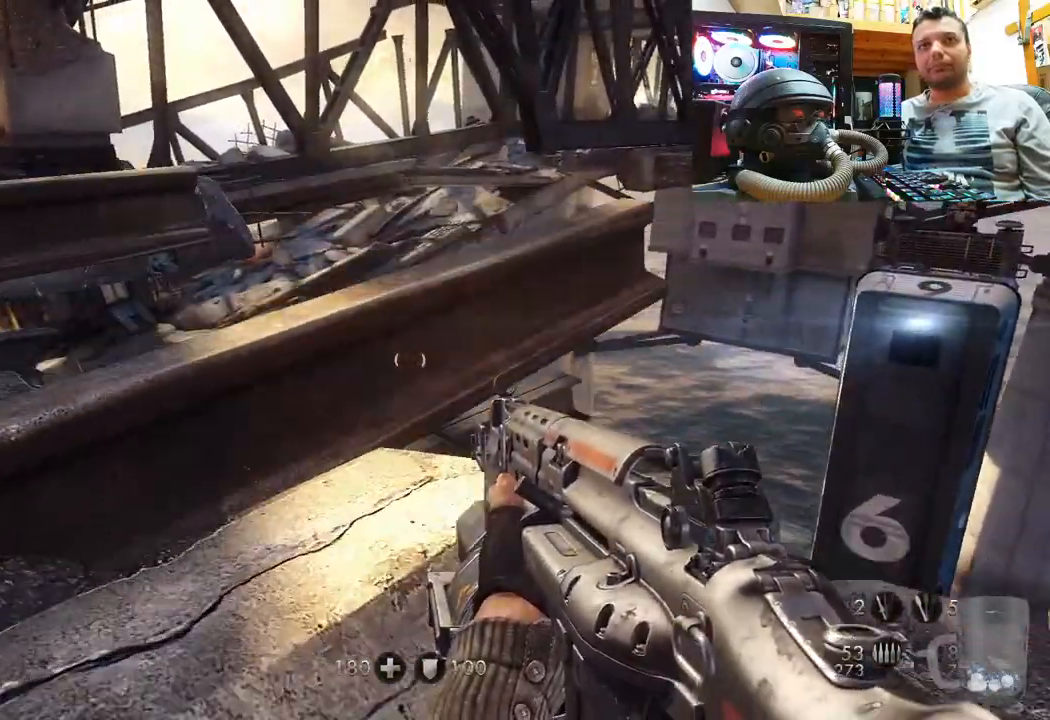
{"buttons": [], "left_stick": "center", "right_stick": "center", "events": [[150, "right_stick", "up-right"], [267, "left_stick", "center"], [300, "right_stick", "center"]]}
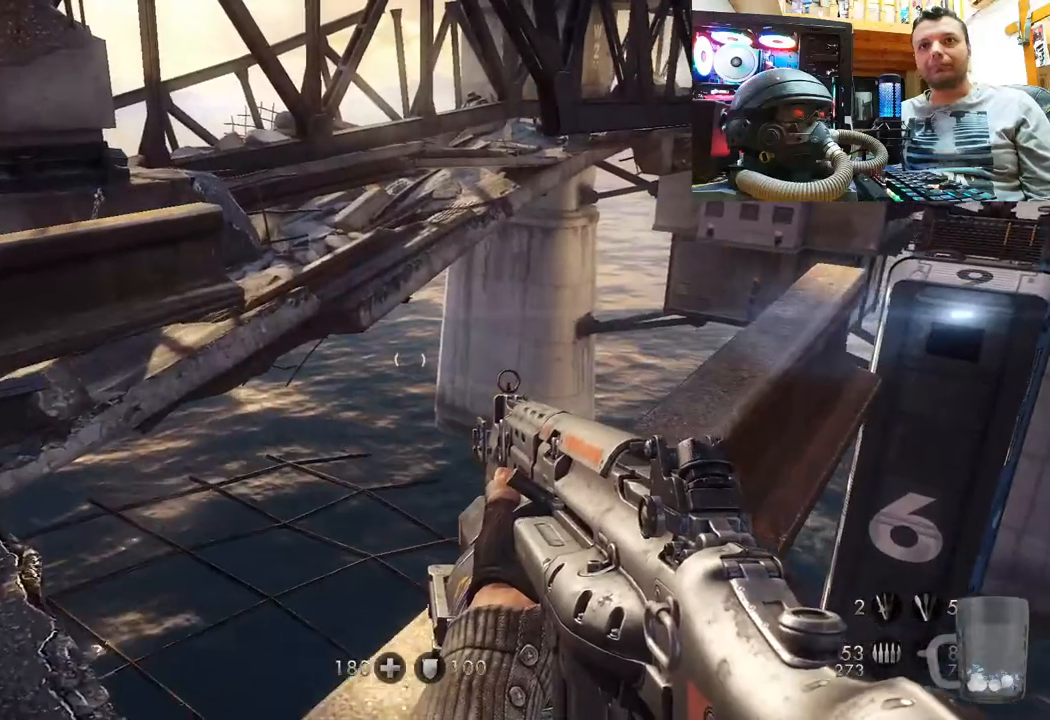
{"buttons": [], "left_stick": "center", "right_stick": "center", "events": []}
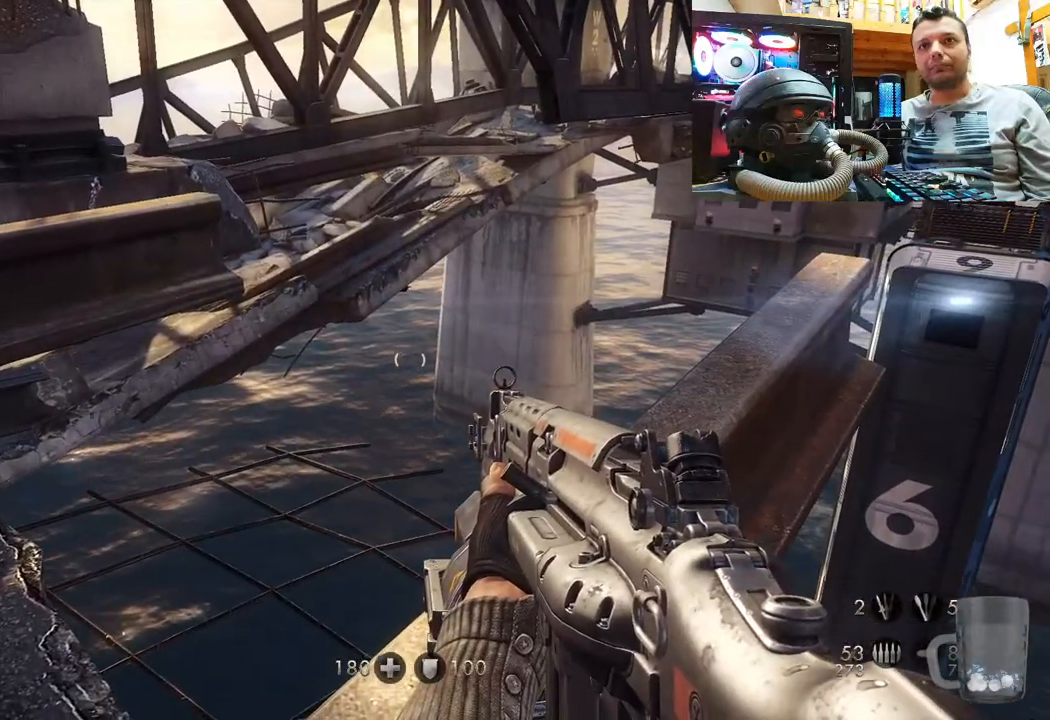
{"buttons": [], "left_stick": "down-left", "right_stick": "up-right", "events": [[283, "right_stick", "right"], [350, "left_stick", "down-left"], [450, "right_stick", "up-right"]]}
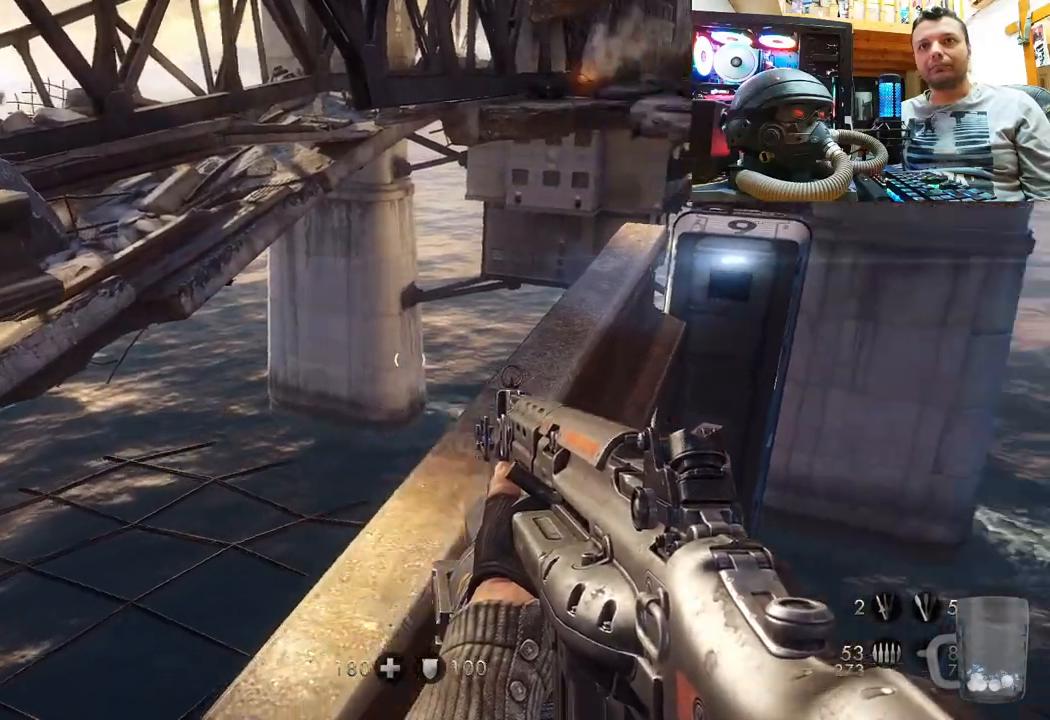
{"buttons": [], "left_stick": "up-left", "right_stick": "center", "events": [[67, "left_stick", "center"], [150, "right_stick", "center"], [283, "left_stick", "up-left"], [333, "right_stick", "up"], [500, "right_stick", "center"]]}
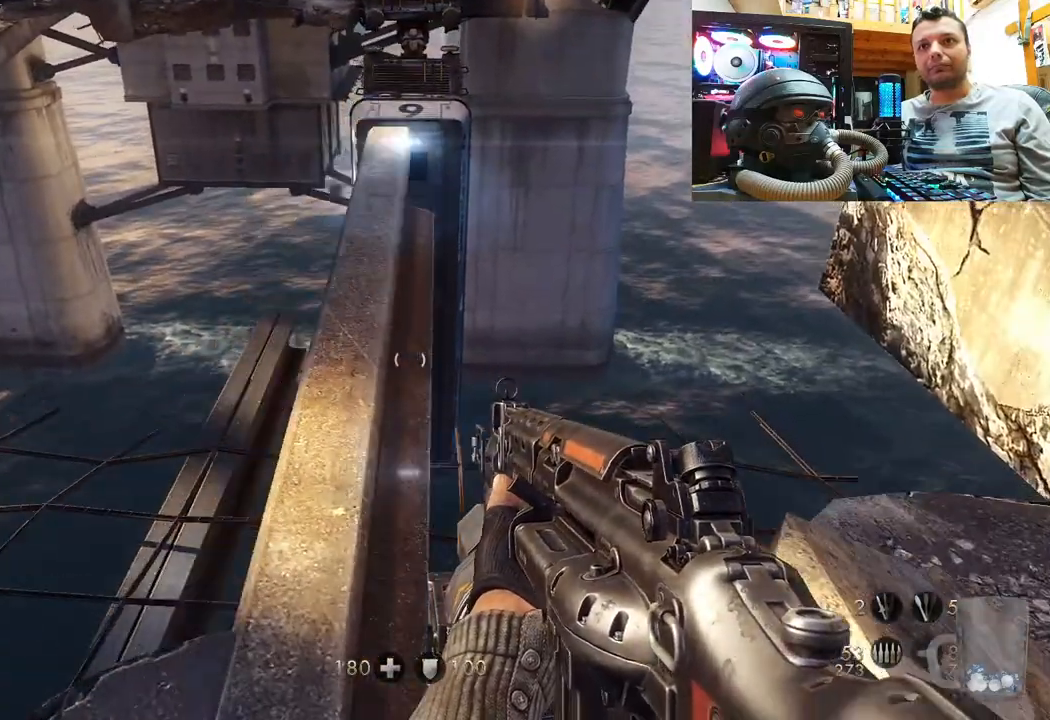
{"buttons": [], "left_stick": "up-right", "right_stick": "center", "events": [[17, "left_stick", "center"], [367, "left_stick", "up"], [417, "left_stick", "up-right"]]}
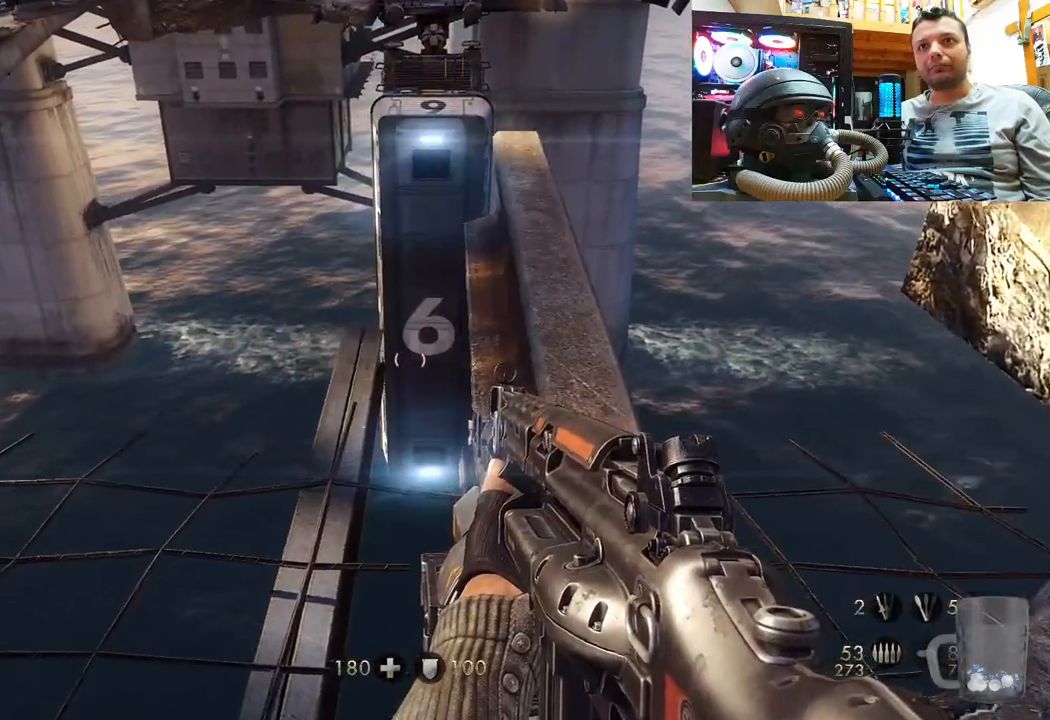
{"buttons": [], "left_stick": "up", "right_stick": "center", "events": [[67, "left_stick", "center"], [333, "left_stick", "up"]]}
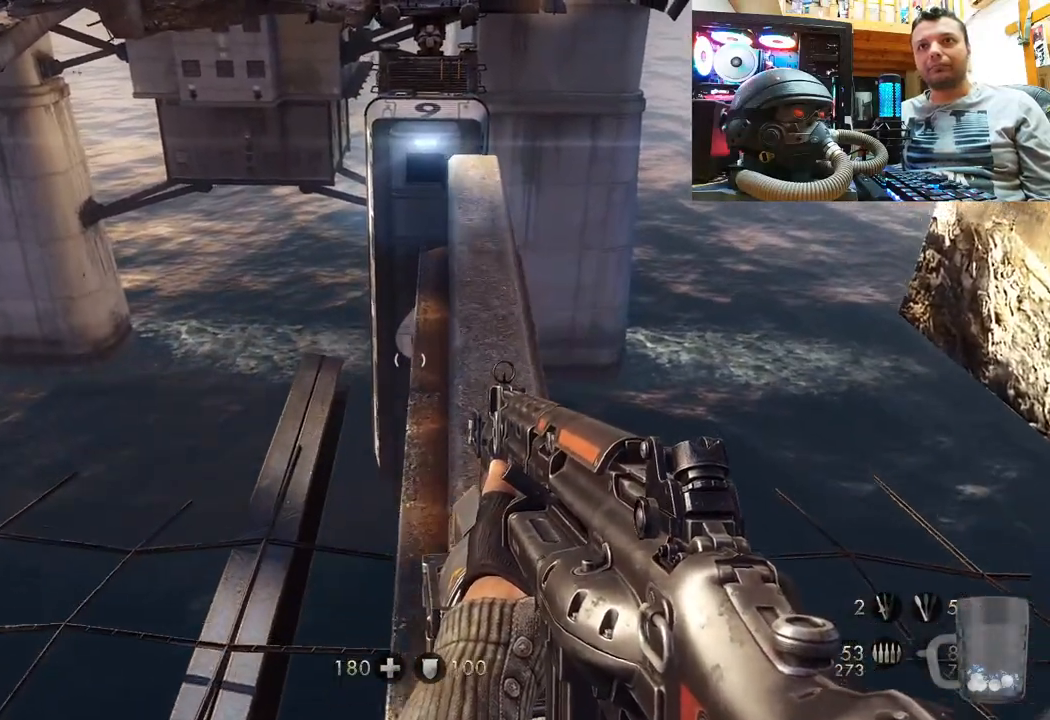
{"buttons": [], "left_stick": "center", "right_stick": "center", "events": [[317, "left_stick", "right"], [383, "left_stick", "up"], [450, "left_stick", "center"]]}
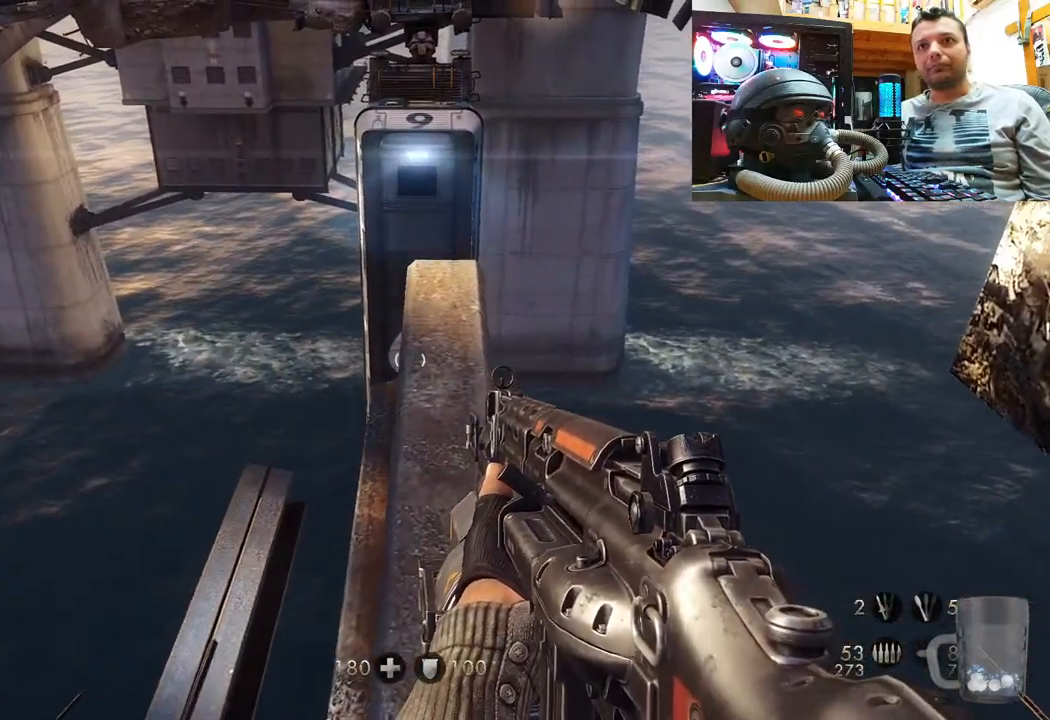
{"buttons": [], "left_stick": "center", "right_stick": "center", "events": [[117, "left_stick", "up"], [267, "left_stick", "center"]]}
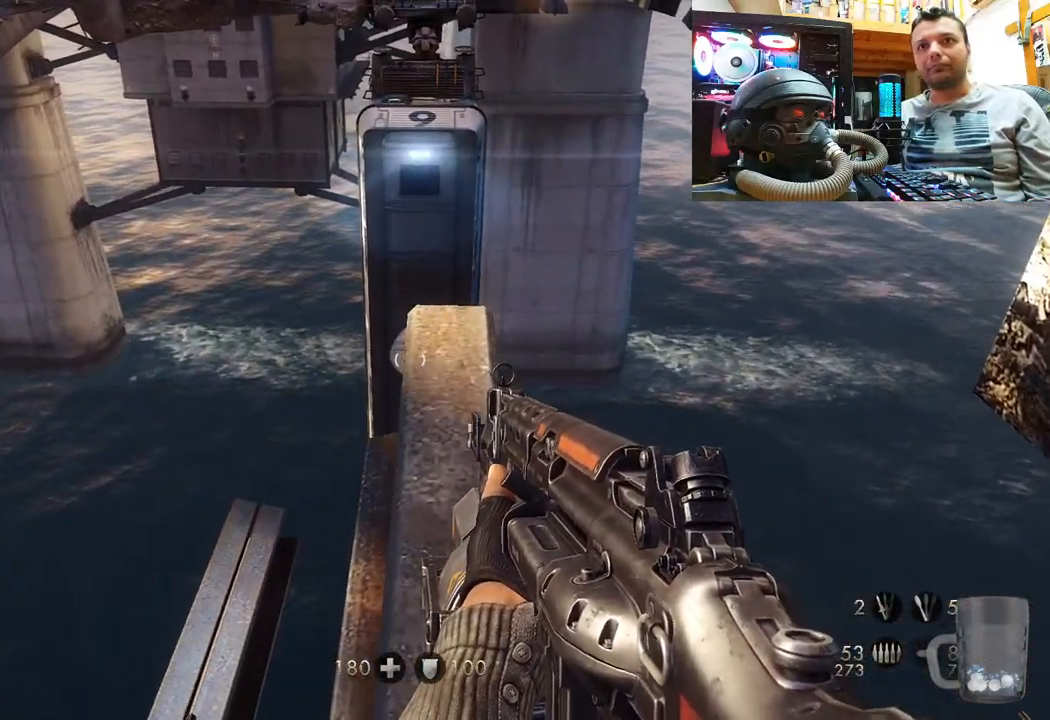
{"buttons": [], "left_stick": "center", "right_stick": "center", "events": [[117, "right_stick", "down"], [433, "right_stick", "center"]]}
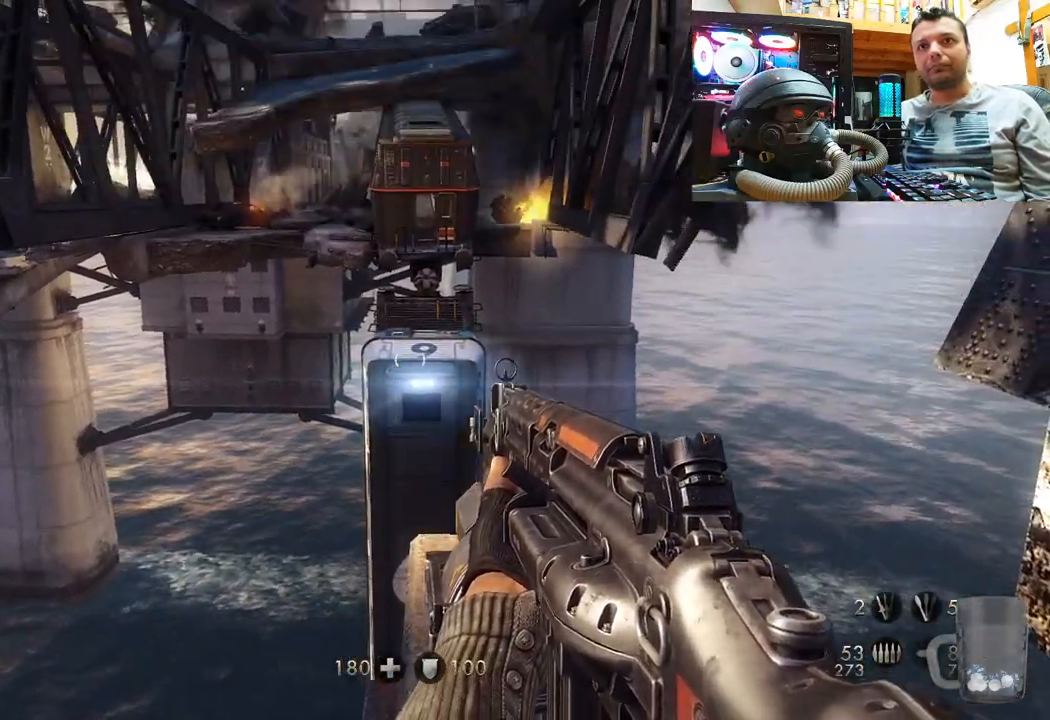
{"buttons": [], "left_stick": "center", "right_stick": "up-right", "events": [[83, "right_stick", "right"], [217, "right_stick", "up-right"]]}
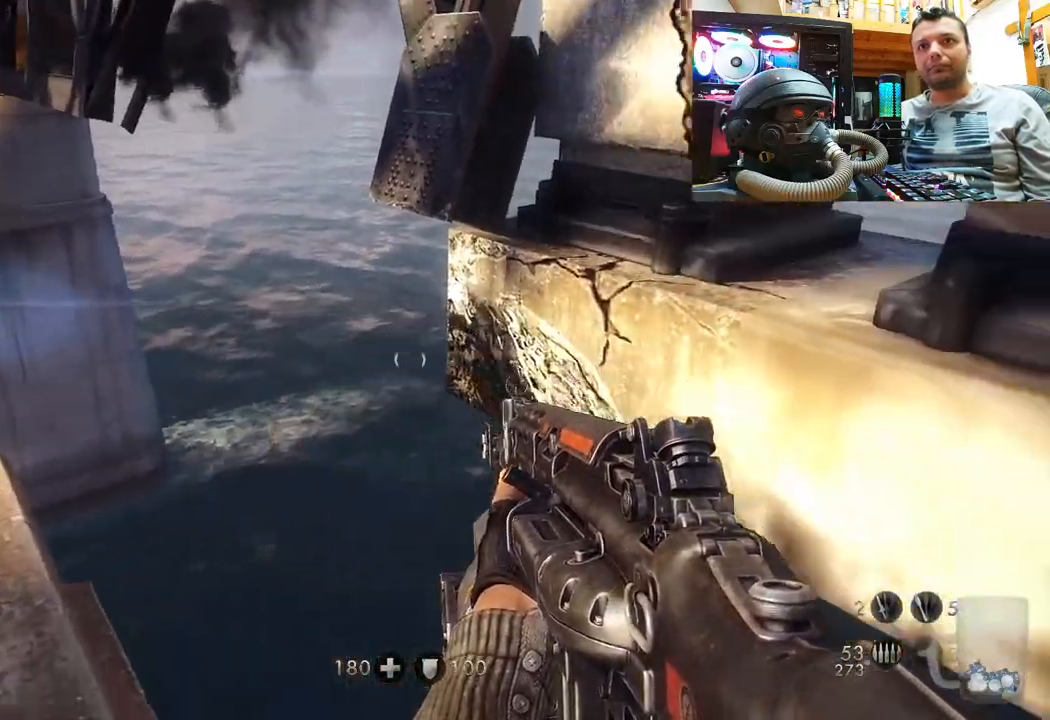
{"buttons": [], "left_stick": "center", "right_stick": "center", "events": [[217, "right_stick", "center"]]}
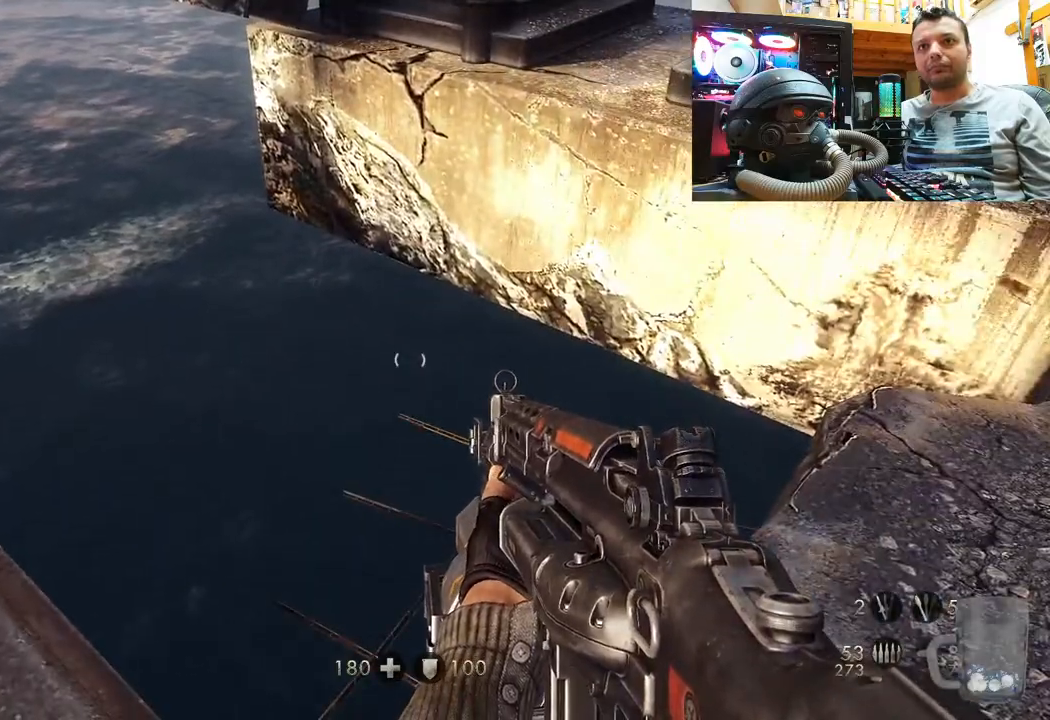
{"buttons": [], "left_stick": "center", "right_stick": "down-left", "events": [[133, "right_stick", "down-left"]]}
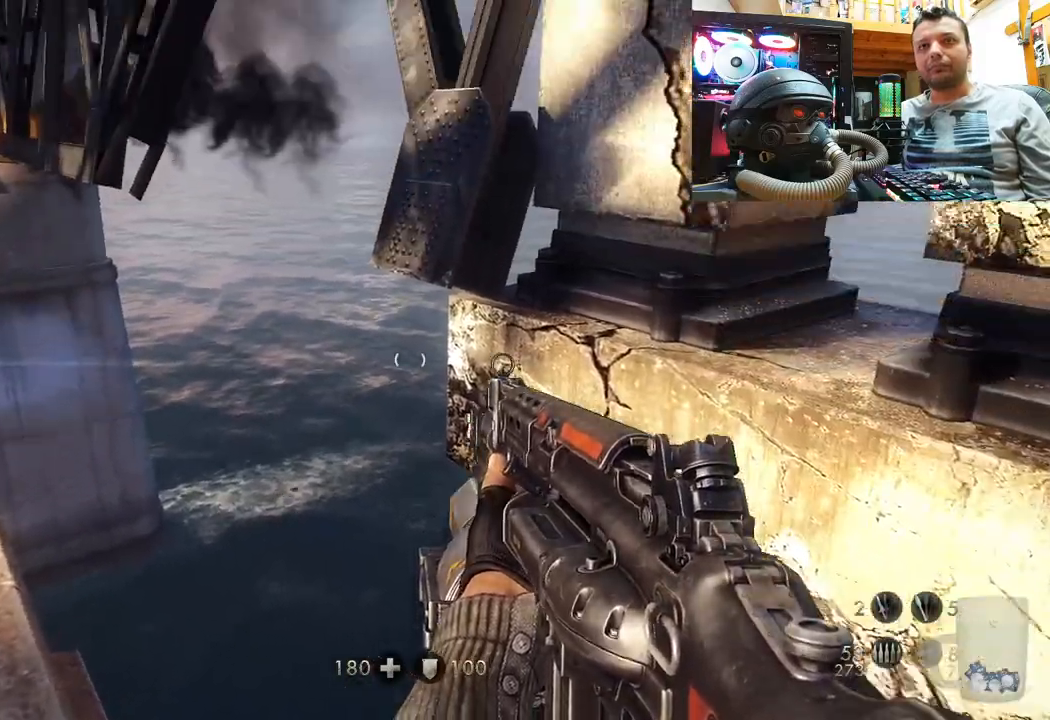
{"buttons": [], "left_stick": "center", "right_stick": "right", "events": [[33, "right_stick", "right"]]}
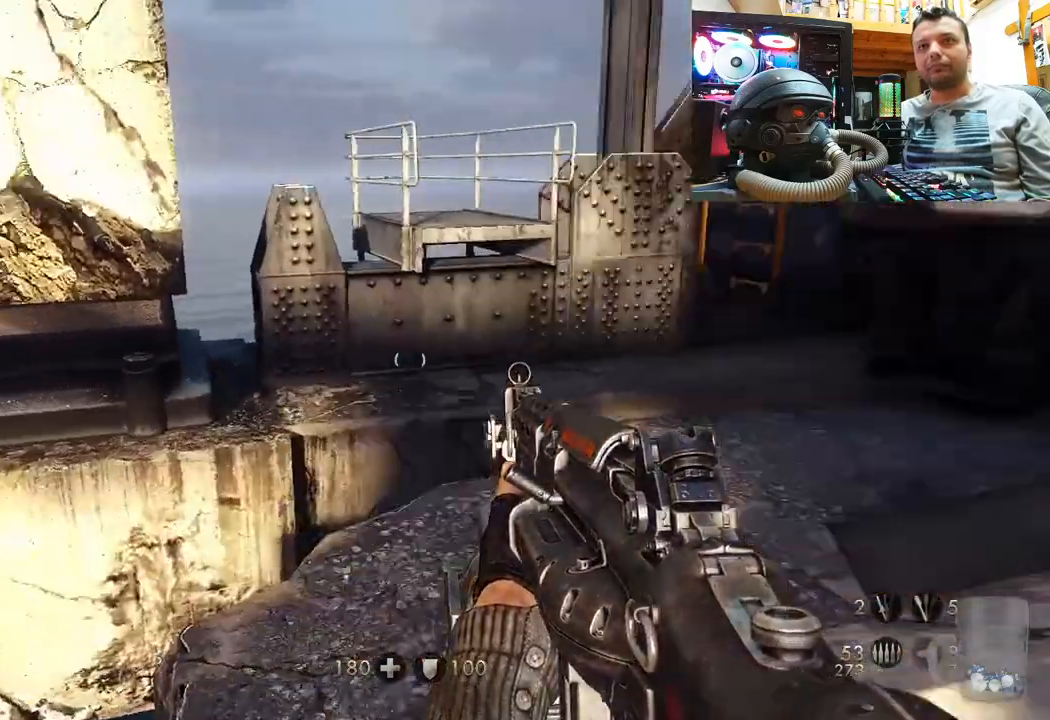
{"buttons": [], "left_stick": "up", "right_stick": "center", "events": [[67, "right_stick", "center"], [150, "right_stick", "right"], [417, "right_stick", "center"], [467, "left_stick", "up"]]}
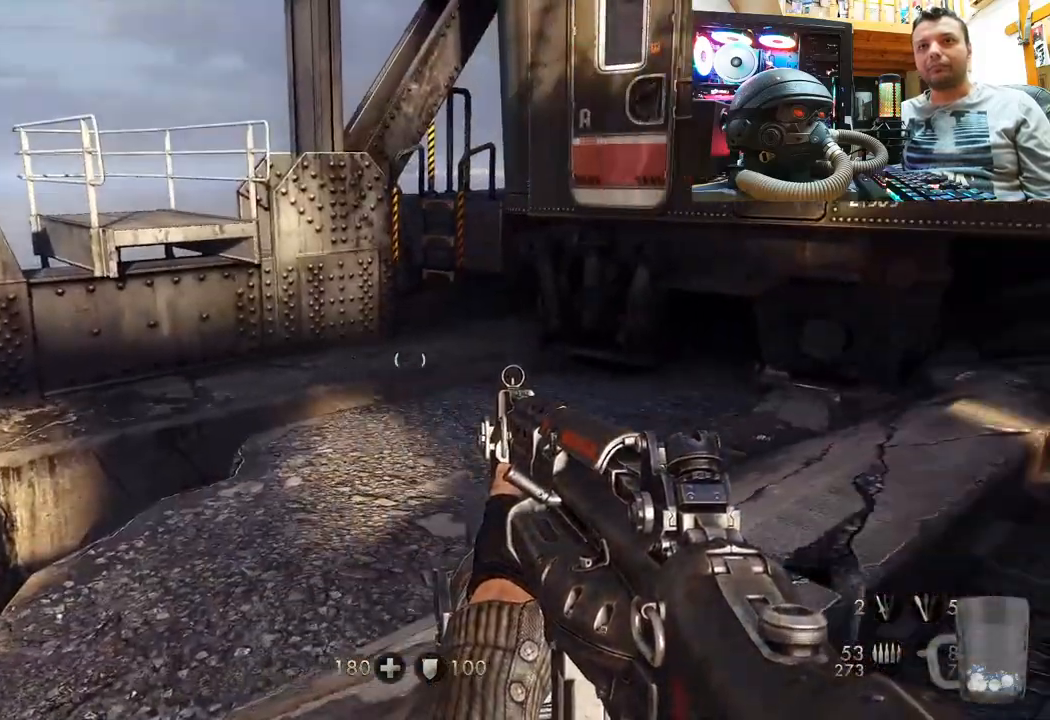
{"buttons": ["CROSS"], "left_stick": "up", "right_stick": "center", "events": [[400, "CROSS", "down"]]}
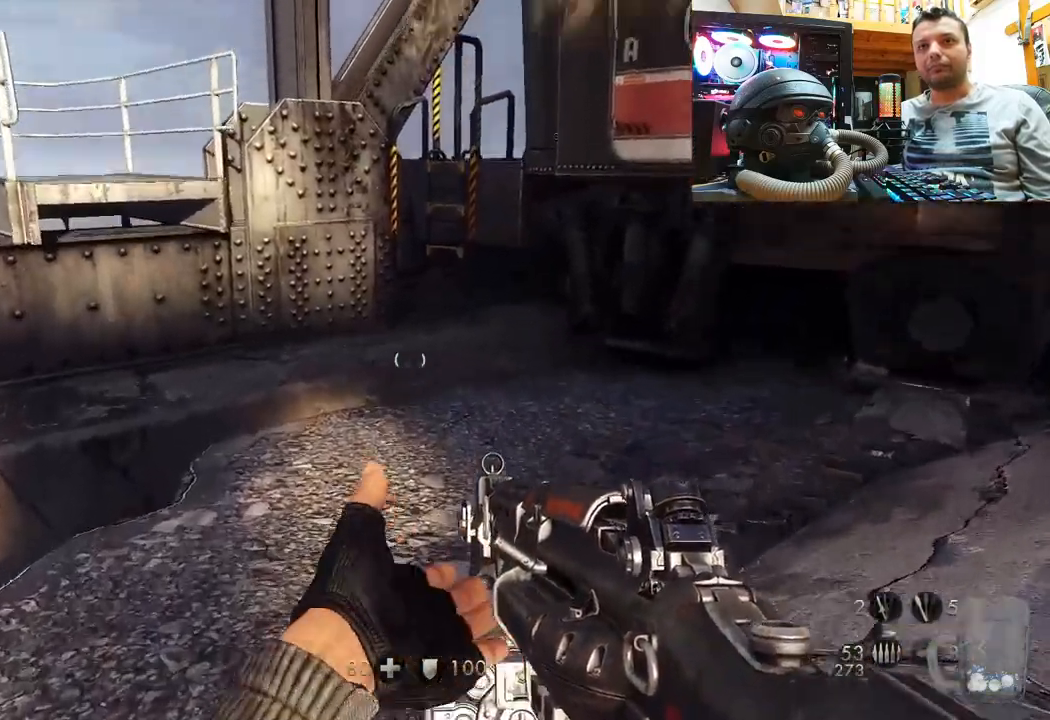
{"buttons": [], "left_stick": "up-right", "right_stick": "center", "events": [[50, "CROSS", "up"], [367, "left_stick", "up-right"]]}
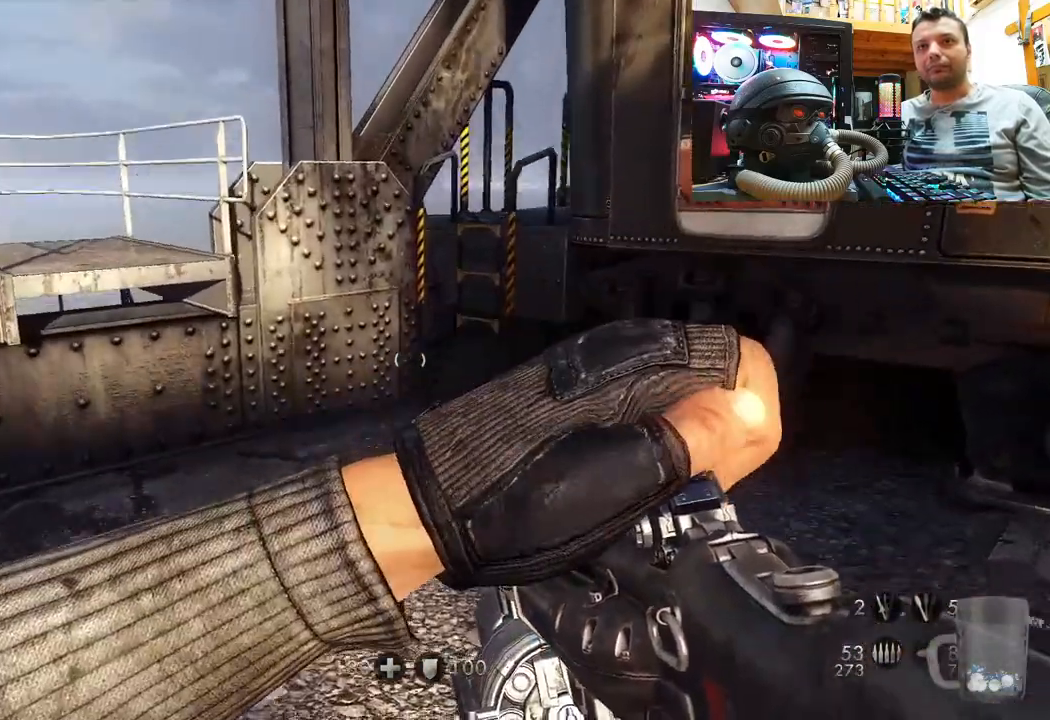
{"buttons": [], "left_stick": "down-left", "right_stick": "right", "events": [[200, "right_stick", "right"], [250, "left_stick", "center"], [333, "left_stick", "down-left"]]}
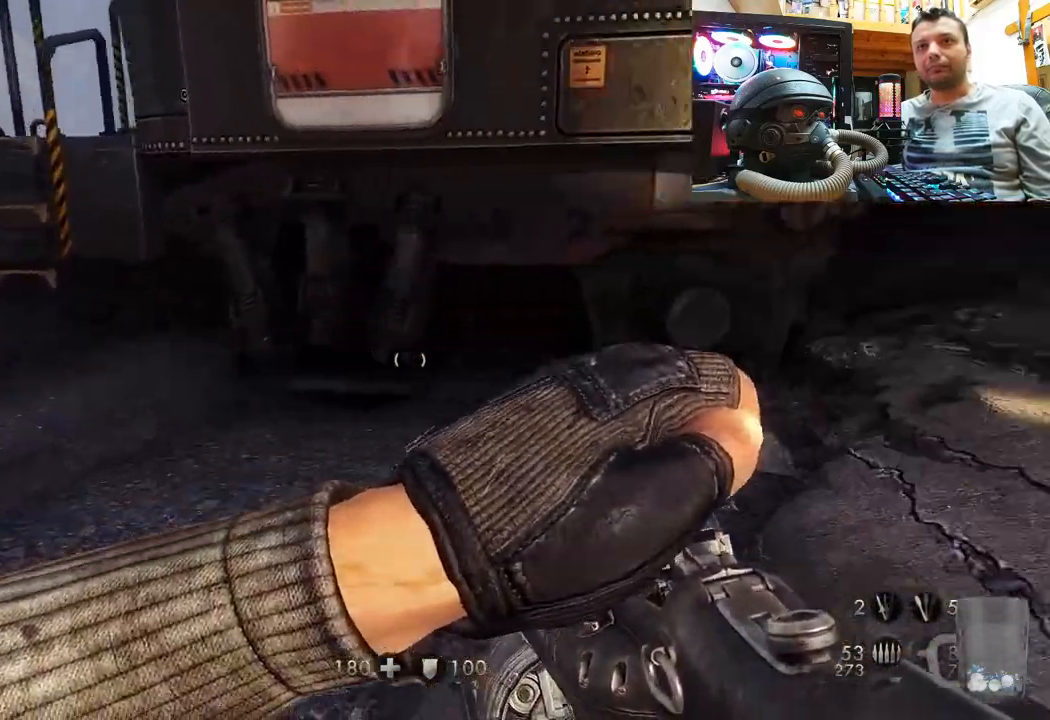
{"buttons": [], "left_stick": "up", "right_stick": "center", "events": [[67, "left_stick", "up-left"], [367, "right_stick", "center"], [467, "left_stick", "up"]]}
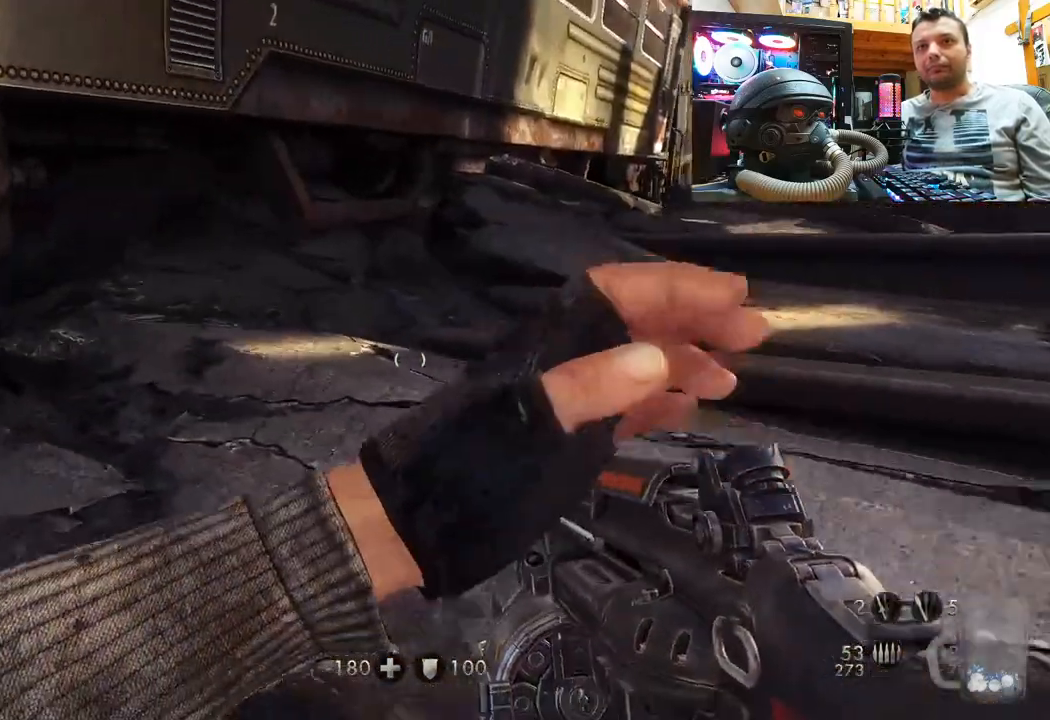
{"buttons": [], "left_stick": "up-right", "right_stick": "up-right", "events": [[50, "CROSS", "down"], [133, "left_stick", "up-right"], [183, "CROSS", "up"], [367, "right_stick", "up-right"]]}